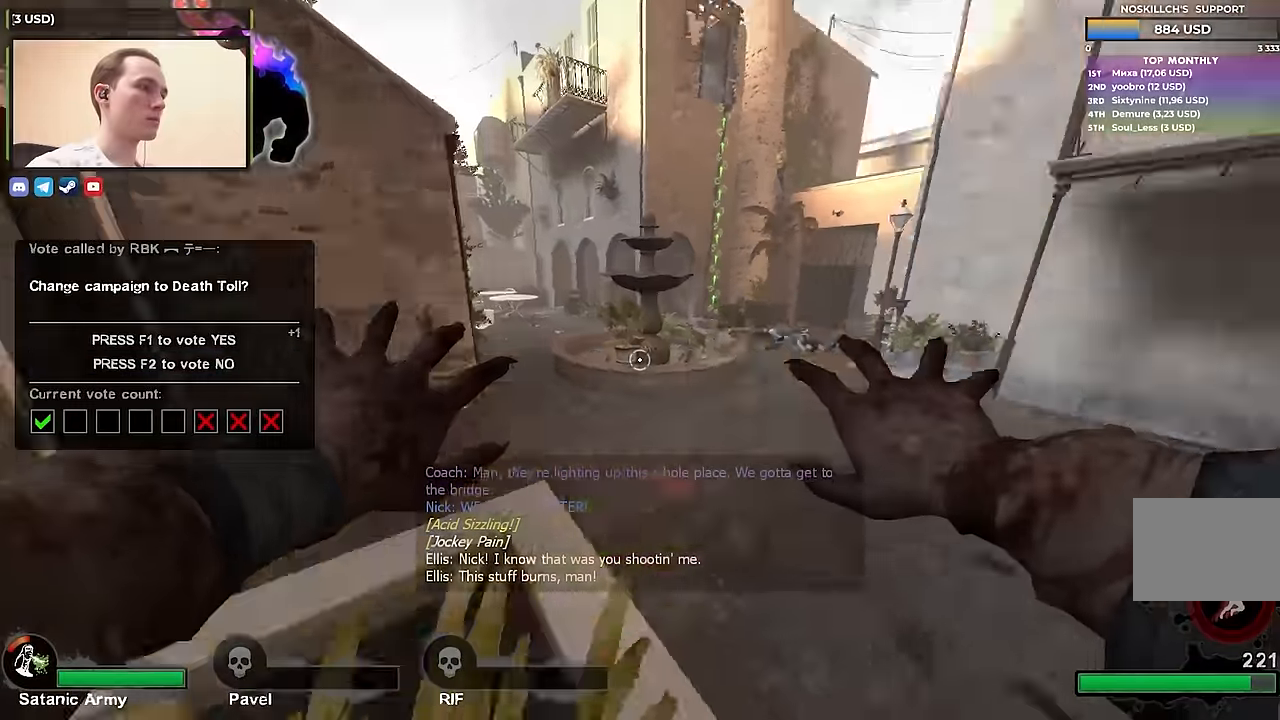
Gameplay with keyboard; each line is a JSON object with the keys held at the frame after it. "events" lists presses ("down") and releases ("up") of "1", "2", "3", "4", "a", "alt", "ctrl", "d", "e", "f", "q", "r", "s", "shift", "space", "tab" and "w" between this image and that frame as [ms after this image, input, new state], when the widget could be followed in between. No other keys are recorded. Mouse input is not recorded.
{"keys": ["ctrl", "w"], "events": [[67, "s", "up"], [167, "w", "down"], [217, "d", "up"], [267, "a", "down"], [400, "a", "up"]]}
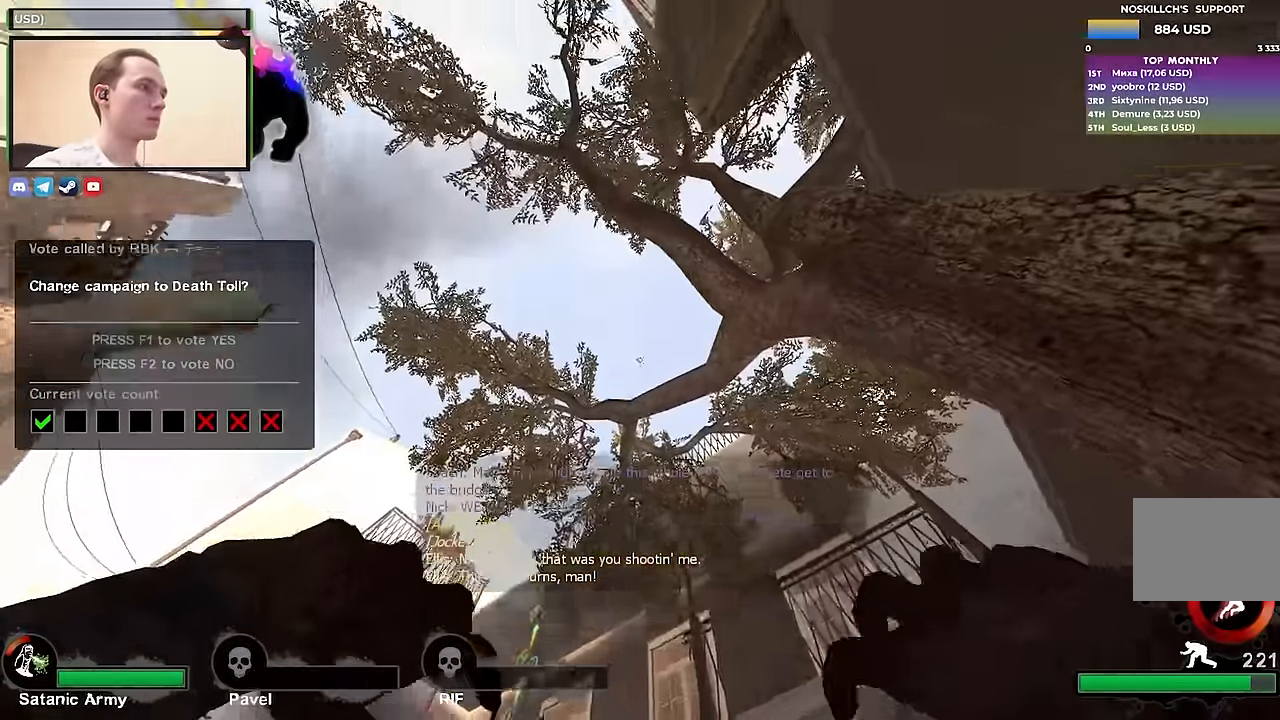
{"keys": ["ctrl"], "events": [[183, "a", "down"], [283, "w", "up"], [467, "a", "up"]]}
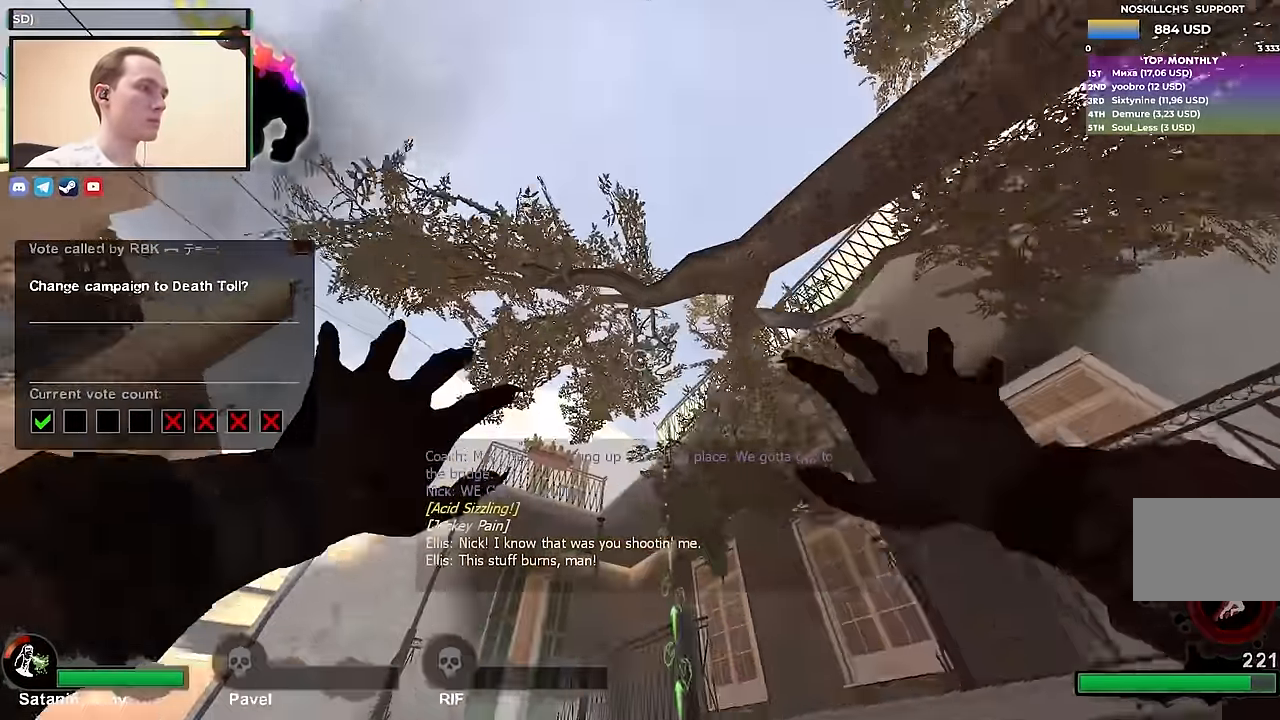
{"keys": ["ctrl", "d"], "events": [[200, "a", "down"], [200, "w", "down"], [250, "a", "up"], [283, "d", "down"], [283, "w", "up"]]}
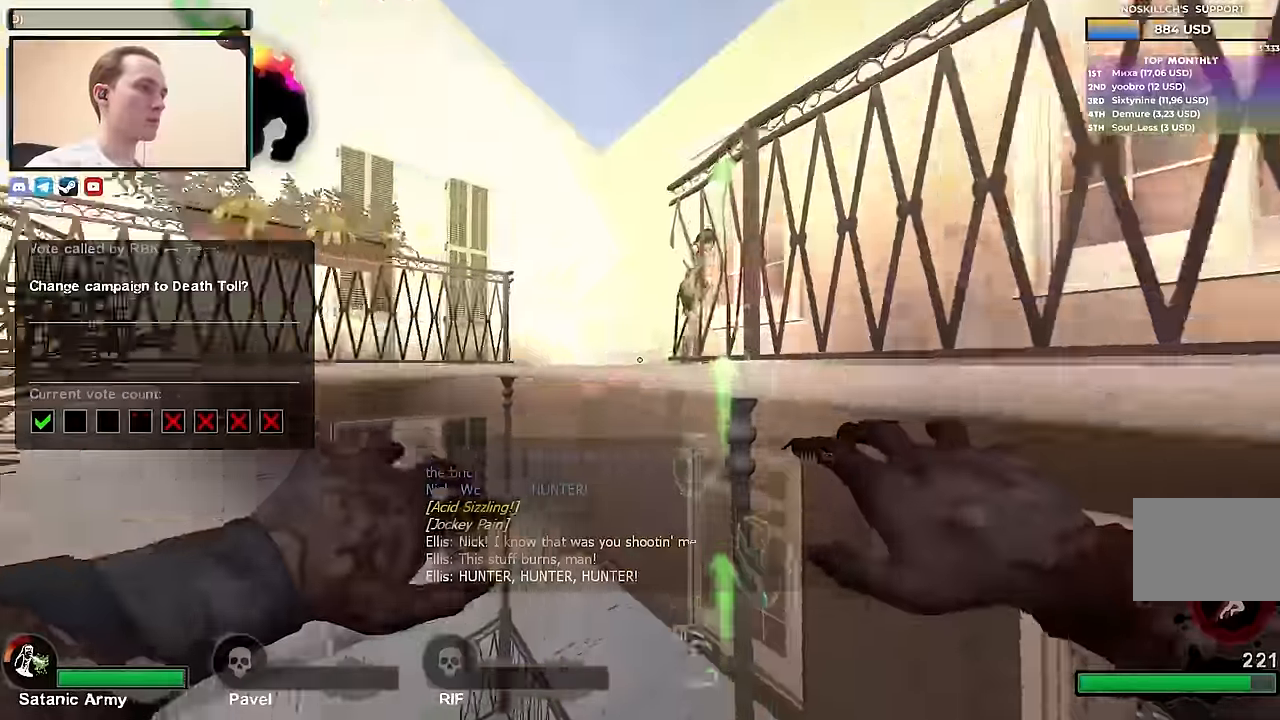
{"keys": ["ctrl"], "events": [[167, "w", "down"], [300, "d", "up"], [300, "w", "up"]]}
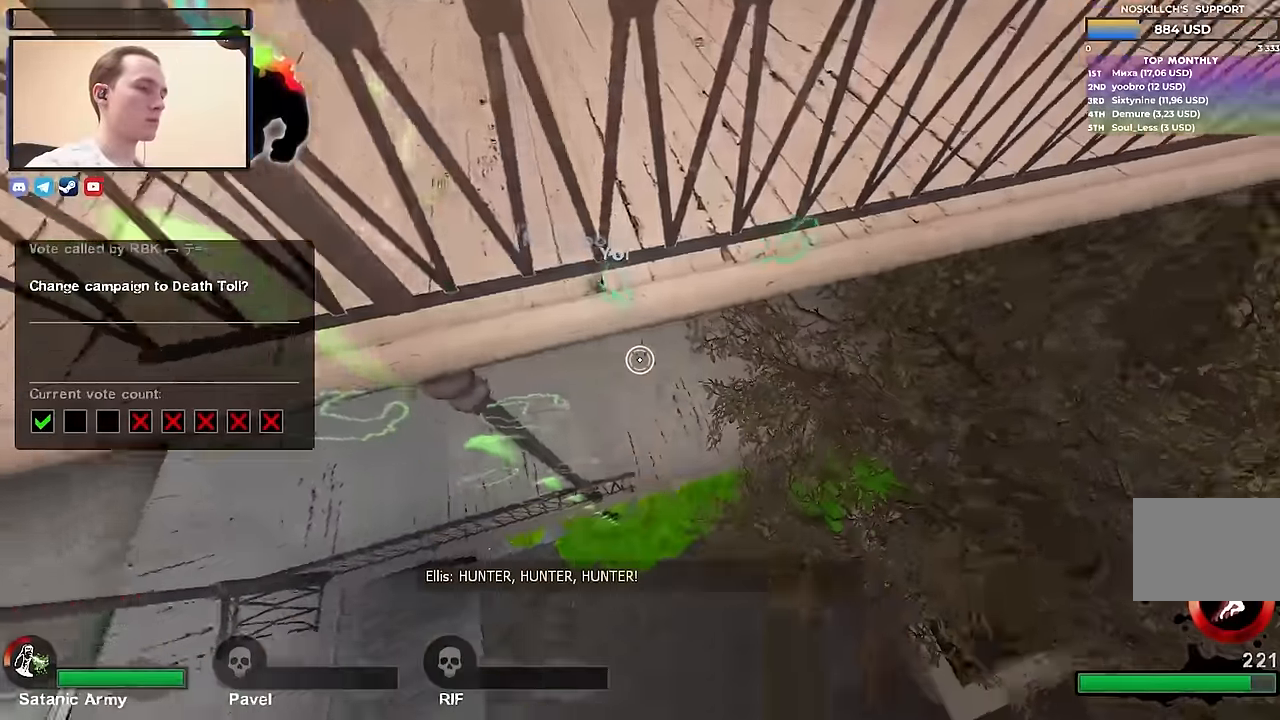
{"keys": ["ctrl", "d"], "events": [[233, "d", "down"]]}
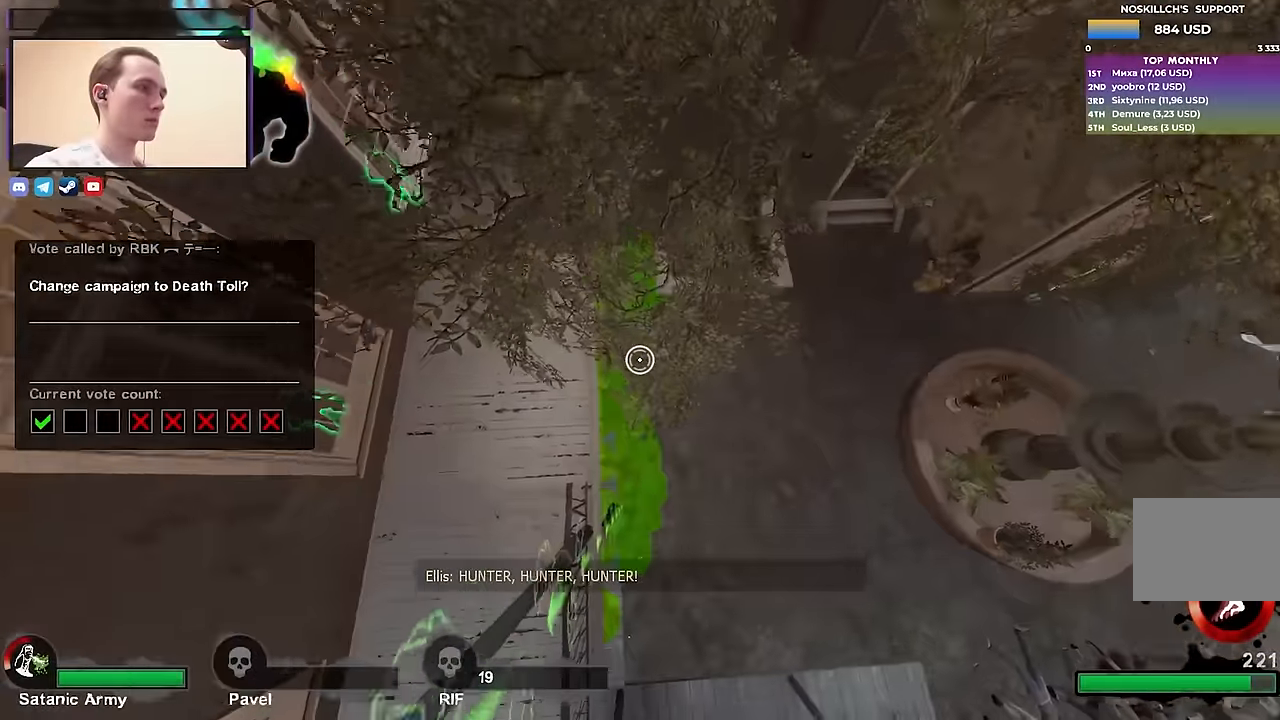
{"keys": ["ctrl", "d"], "events": [[100, "s", "down"], [200, "s", "up"], [250, "s", "down"], [333, "s", "up"]]}
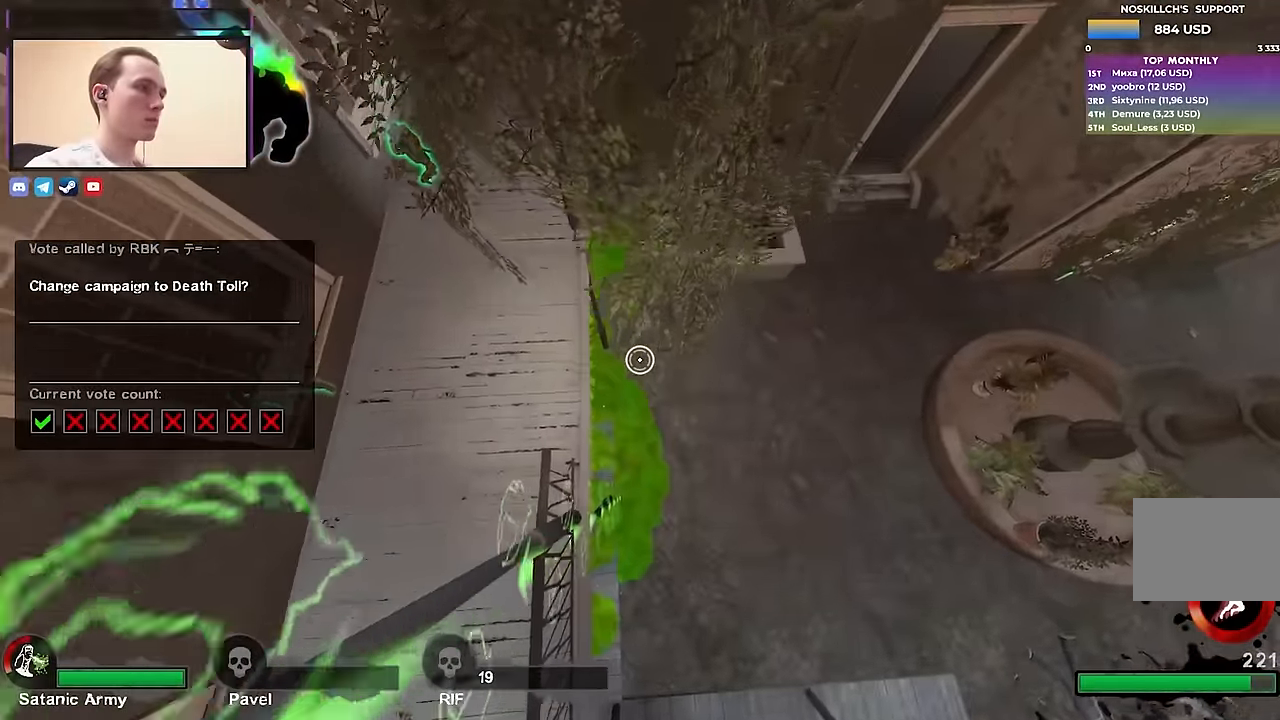
{"keys": ["ctrl", "d", "s"], "events": [[433, "s", "down"]]}
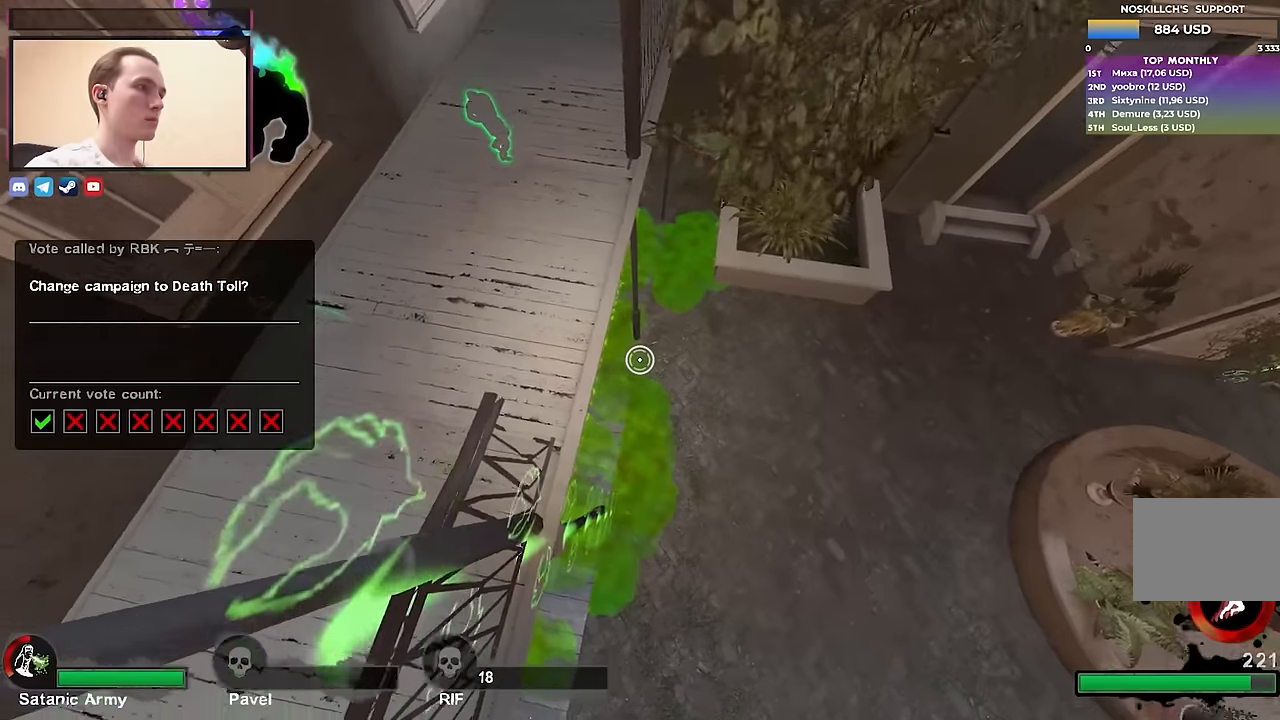
{"keys": ["ctrl"], "events": [[33, "s", "up"], [83, "d", "up"]]}
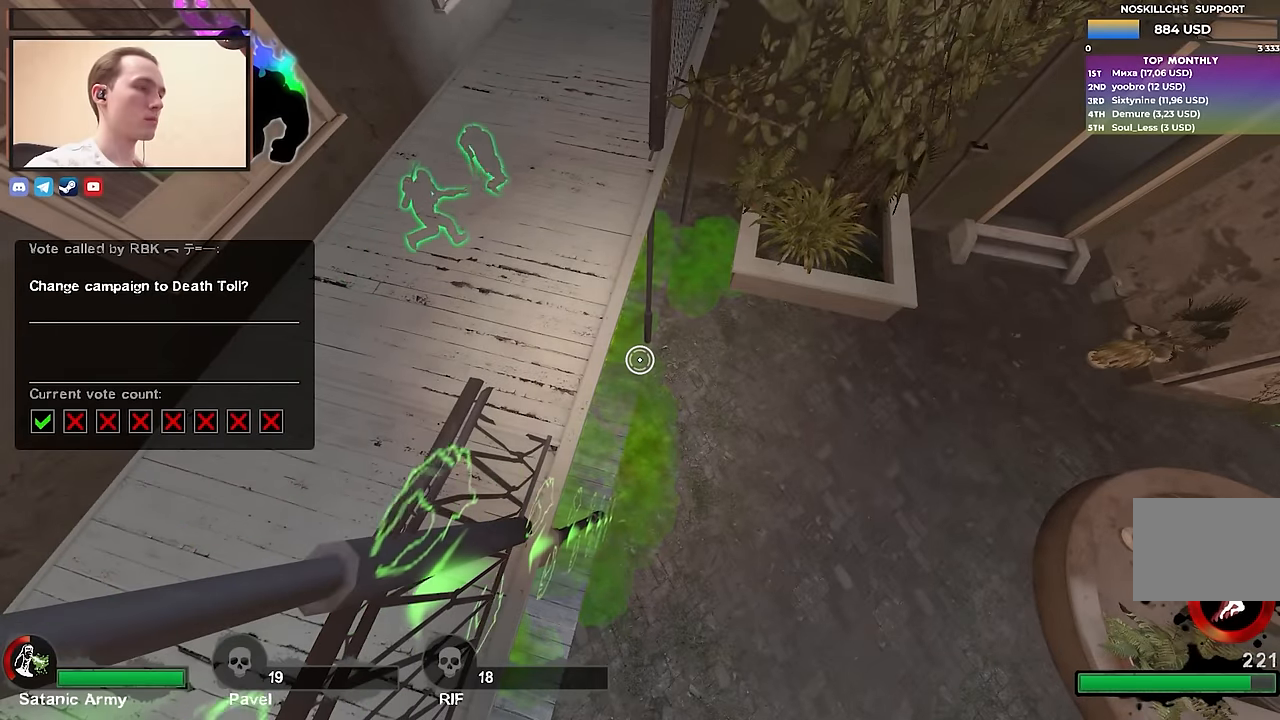
{"keys": ["ctrl"], "events": [[150, "a", "down"], [250, "a", "up"]]}
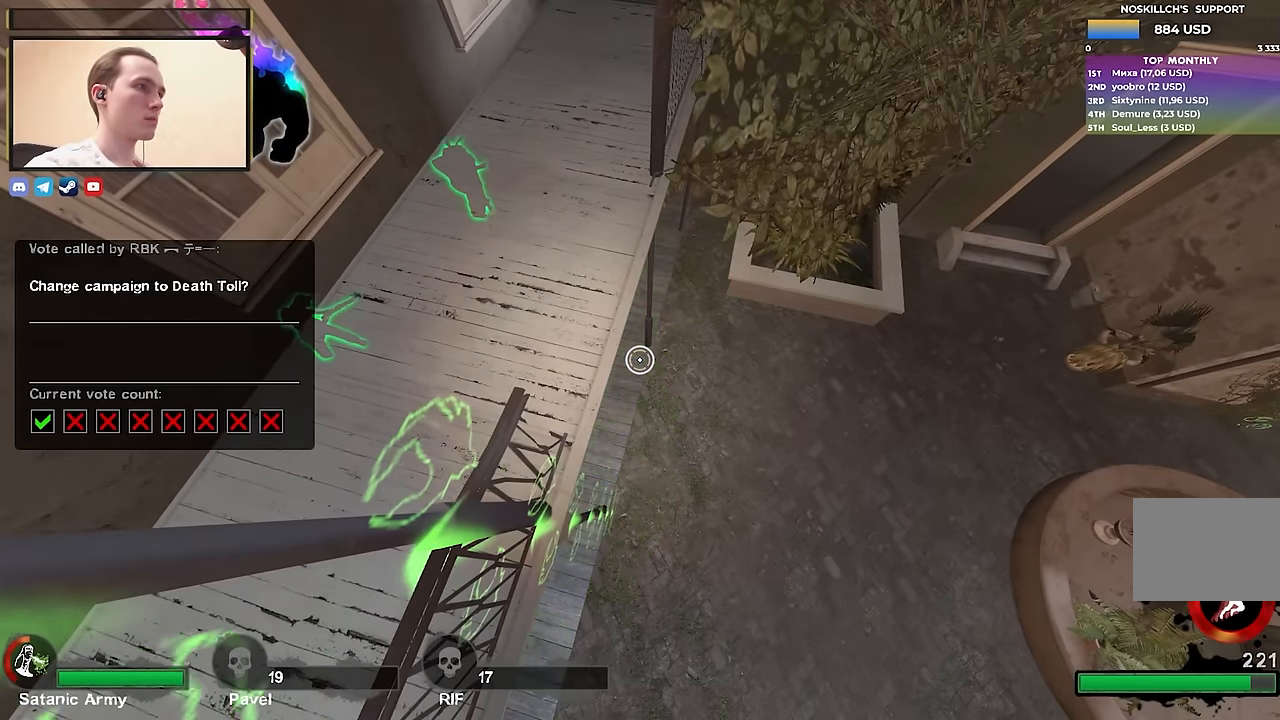
{"keys": ["ctrl"], "events": [[117, "d", "down"], [167, "d", "up"]]}
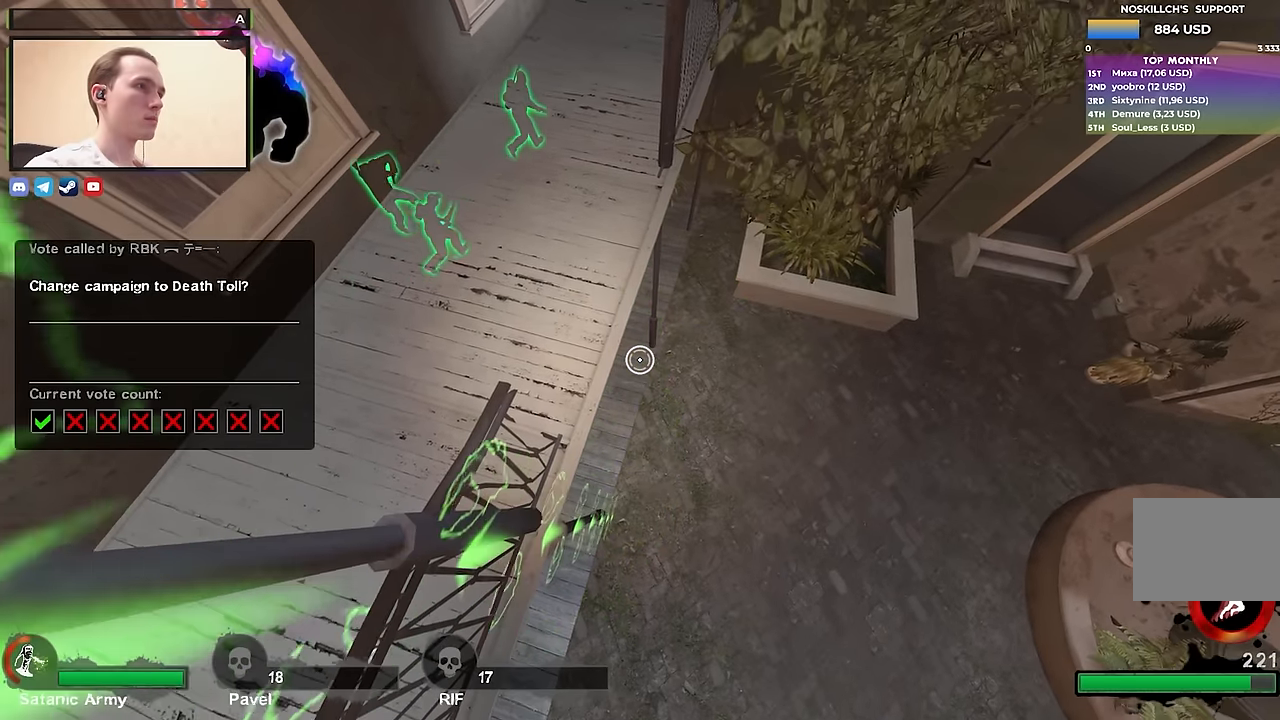
{"keys": ["a", "ctrl"], "events": [[50, "a", "down"]]}
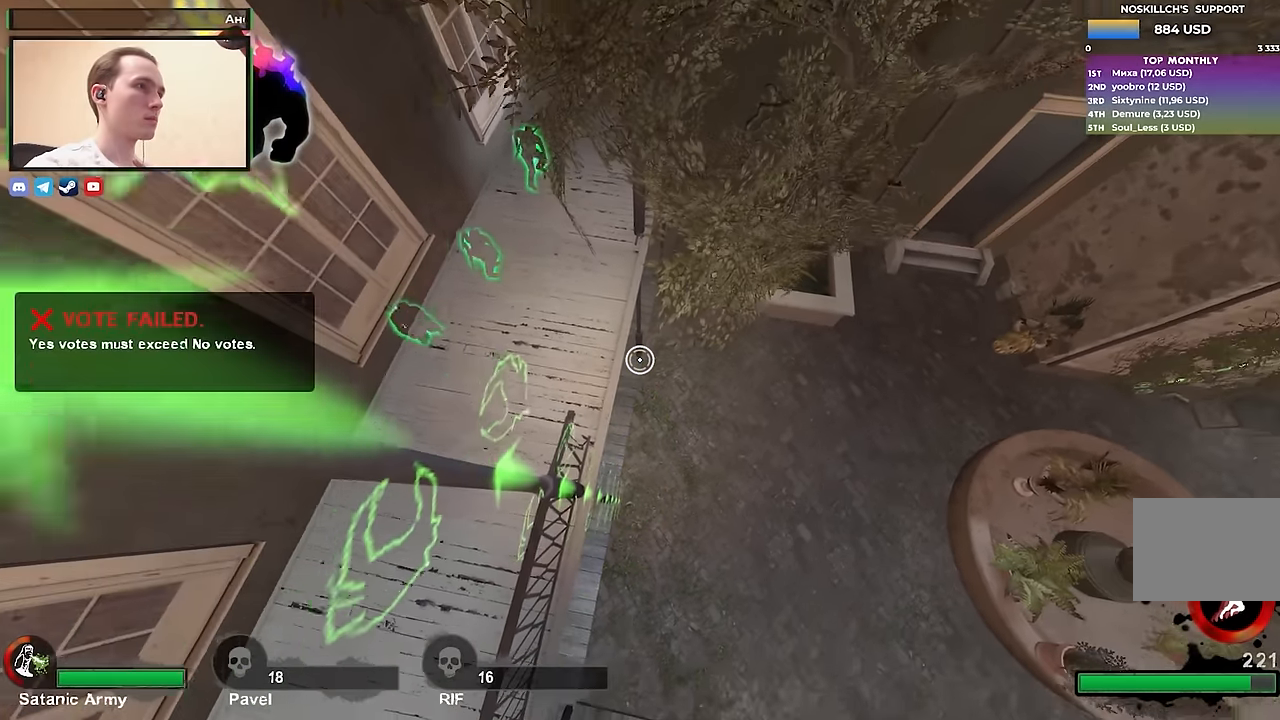
{"keys": ["ctrl", "d"], "events": [[50, "a", "up"], [150, "w", "down"], [283, "d", "down"], [433, "w", "up"]]}
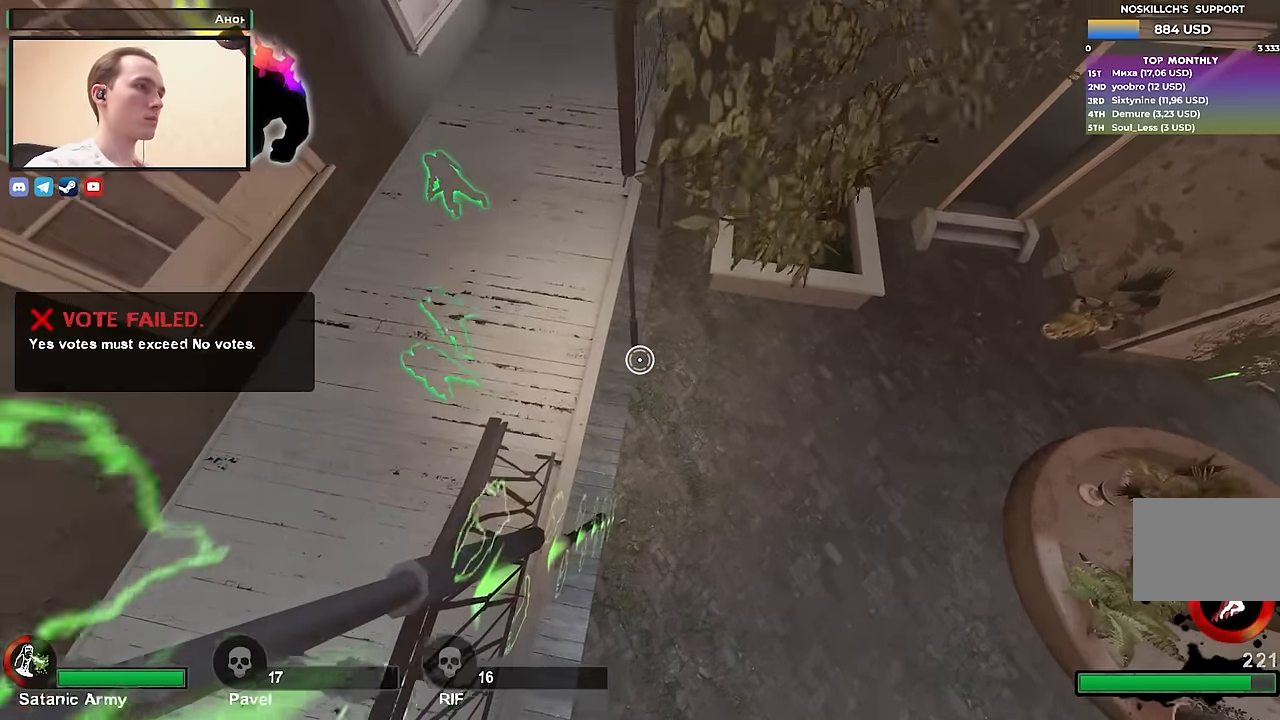
{"keys": ["ctrl"], "events": [[67, "d", "up"]]}
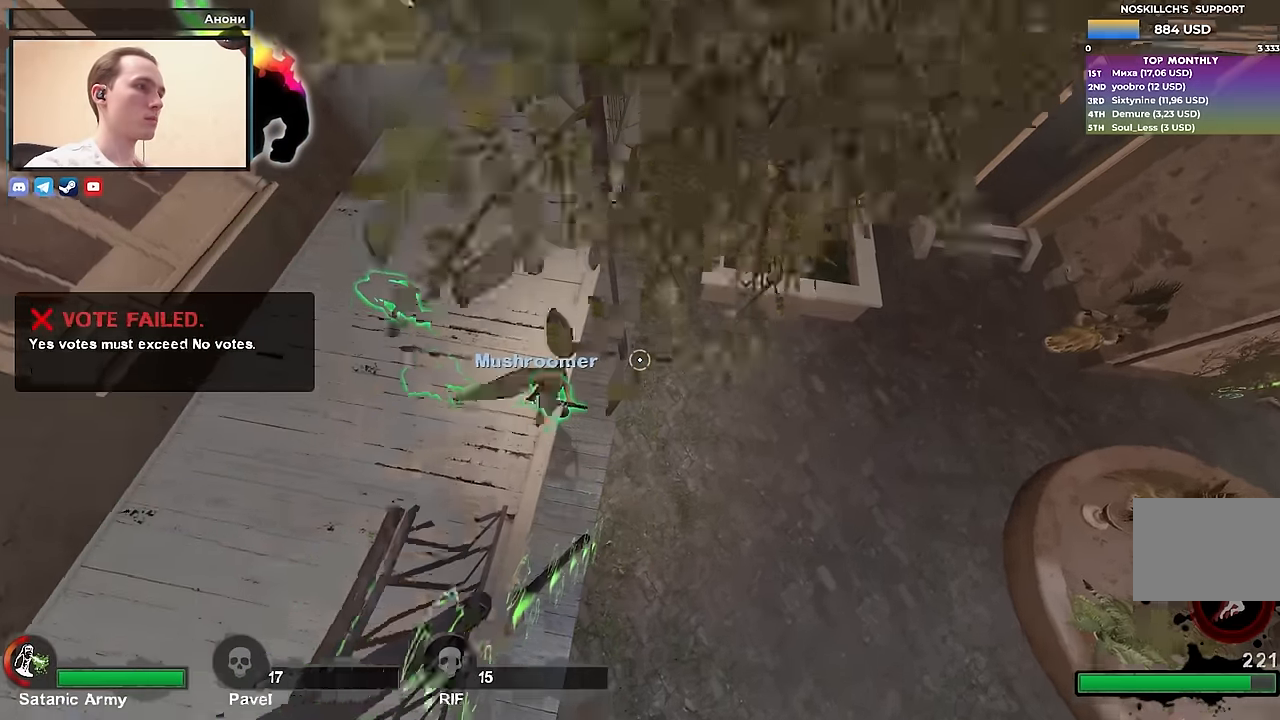
{"keys": ["ctrl"], "events": [[317, "a", "down"], [417, "a", "up"]]}
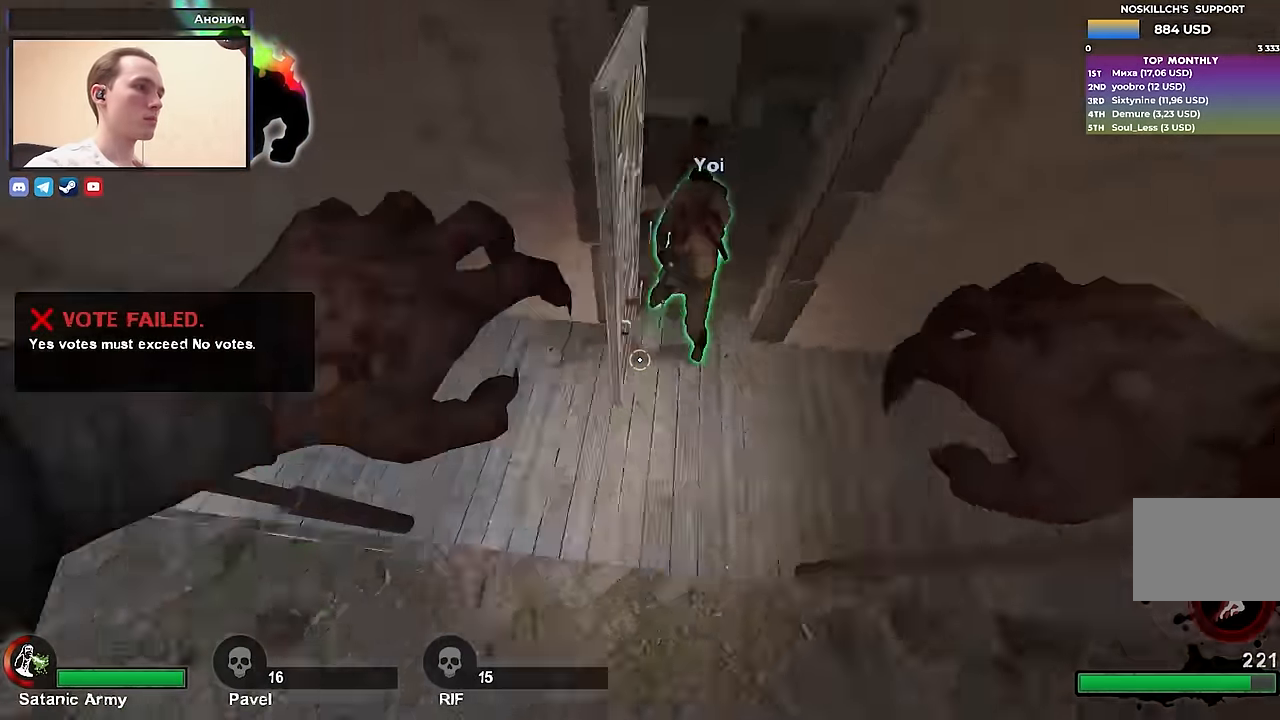
{"keys": ["ctrl"], "events": []}
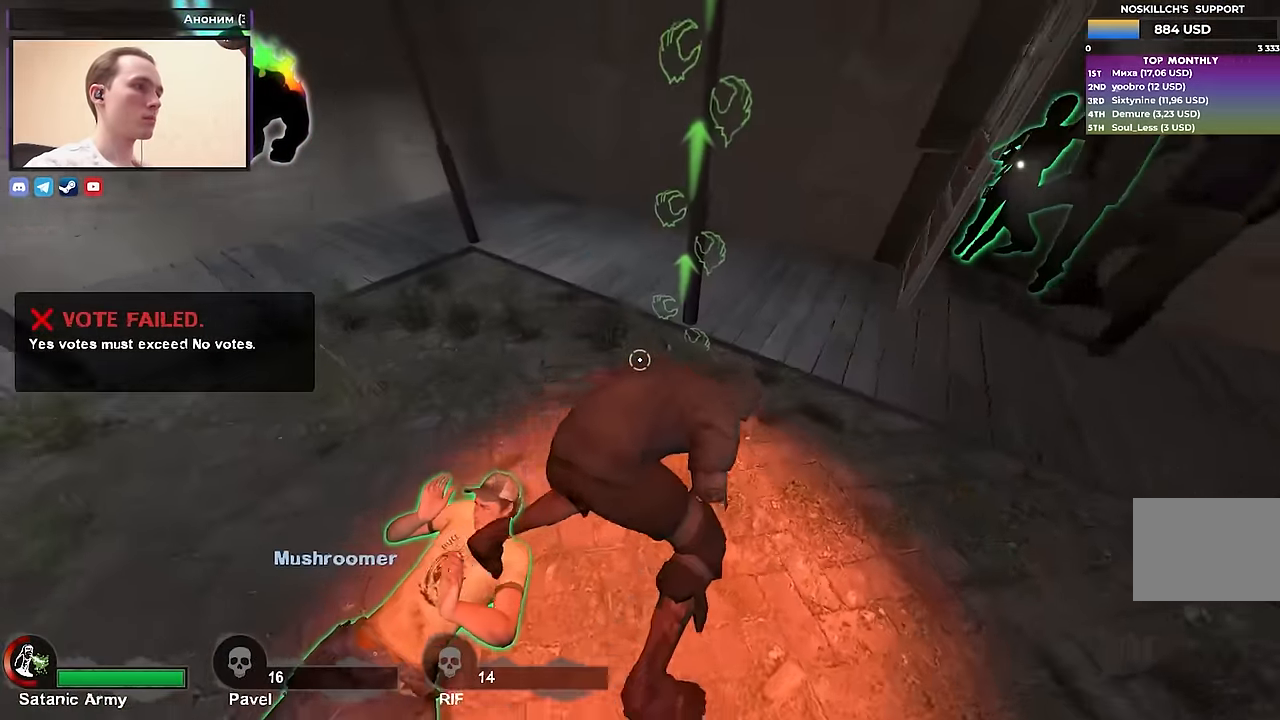
{"keys": [], "events": [[217, "ctrl", "up"]]}
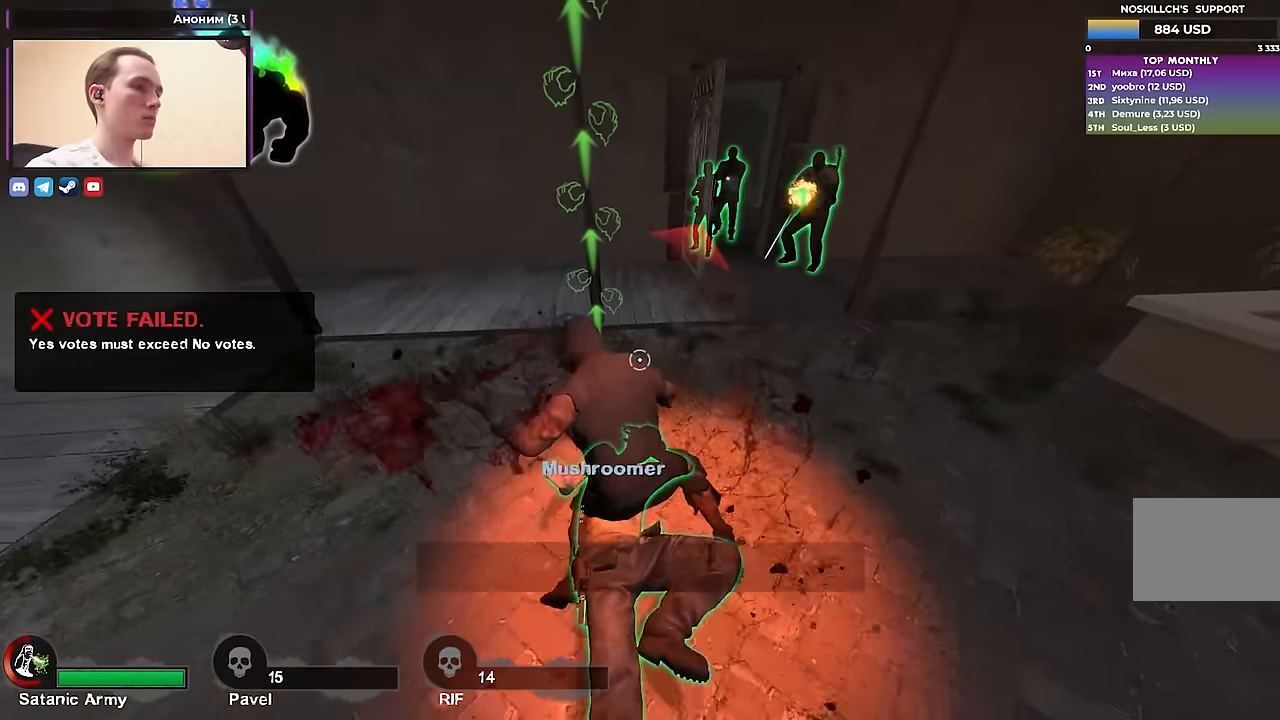
{"keys": [], "events": []}
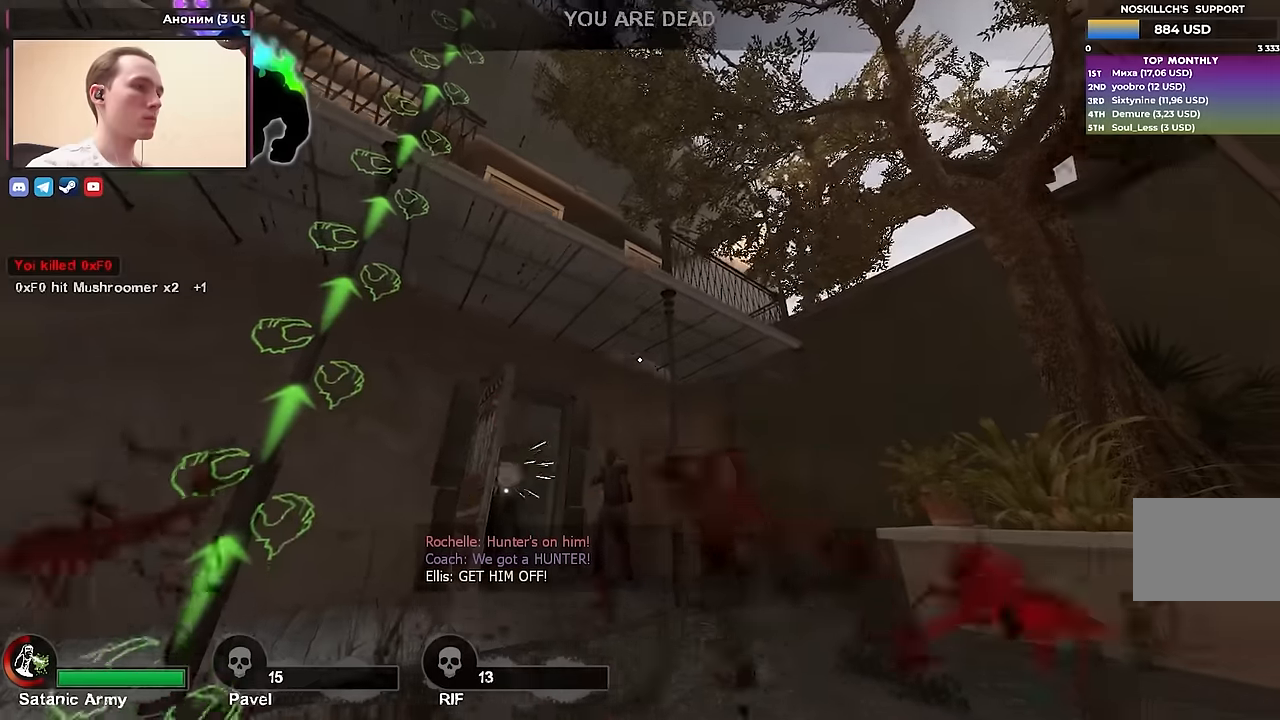
{"keys": [], "events": []}
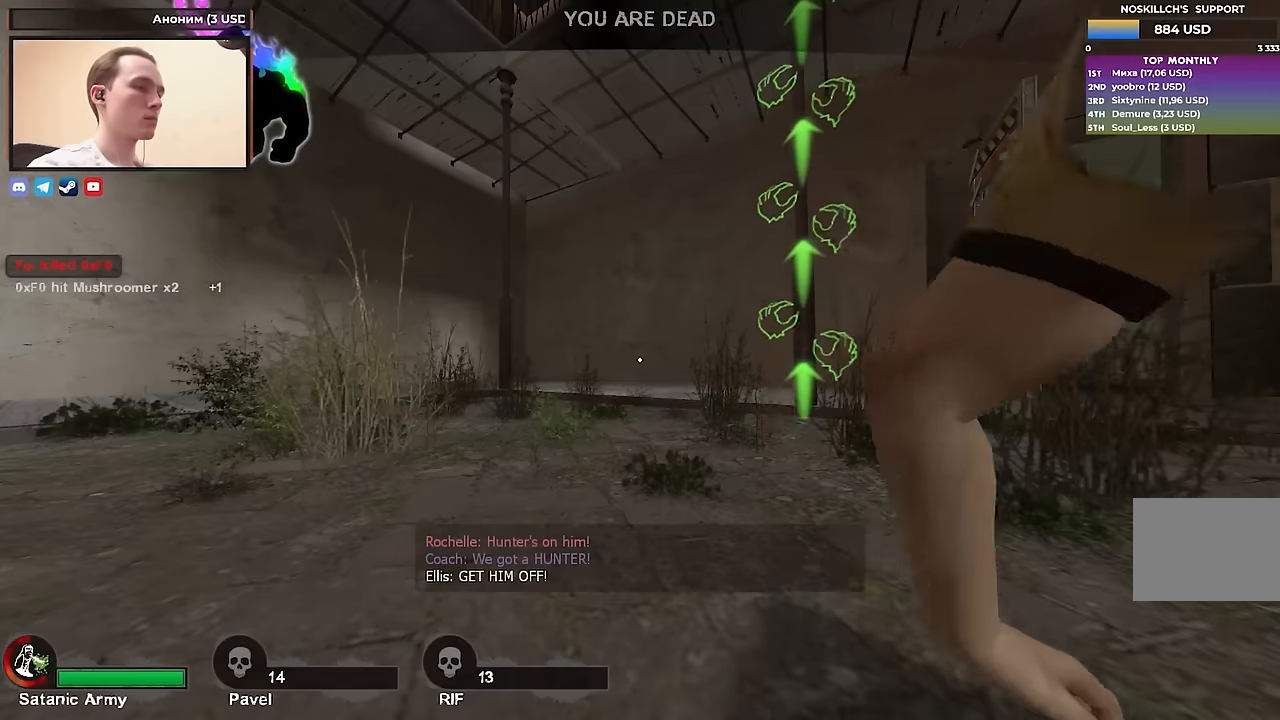
{"keys": [], "events": []}
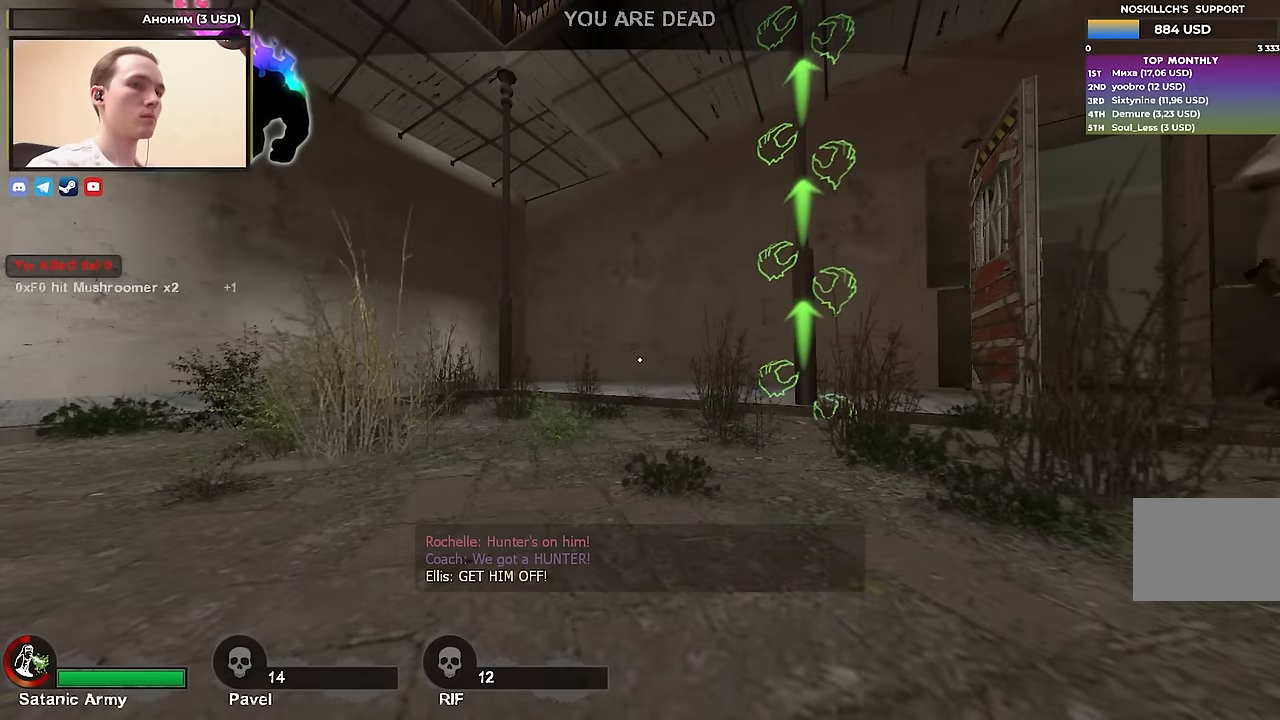
{"keys": [], "events": []}
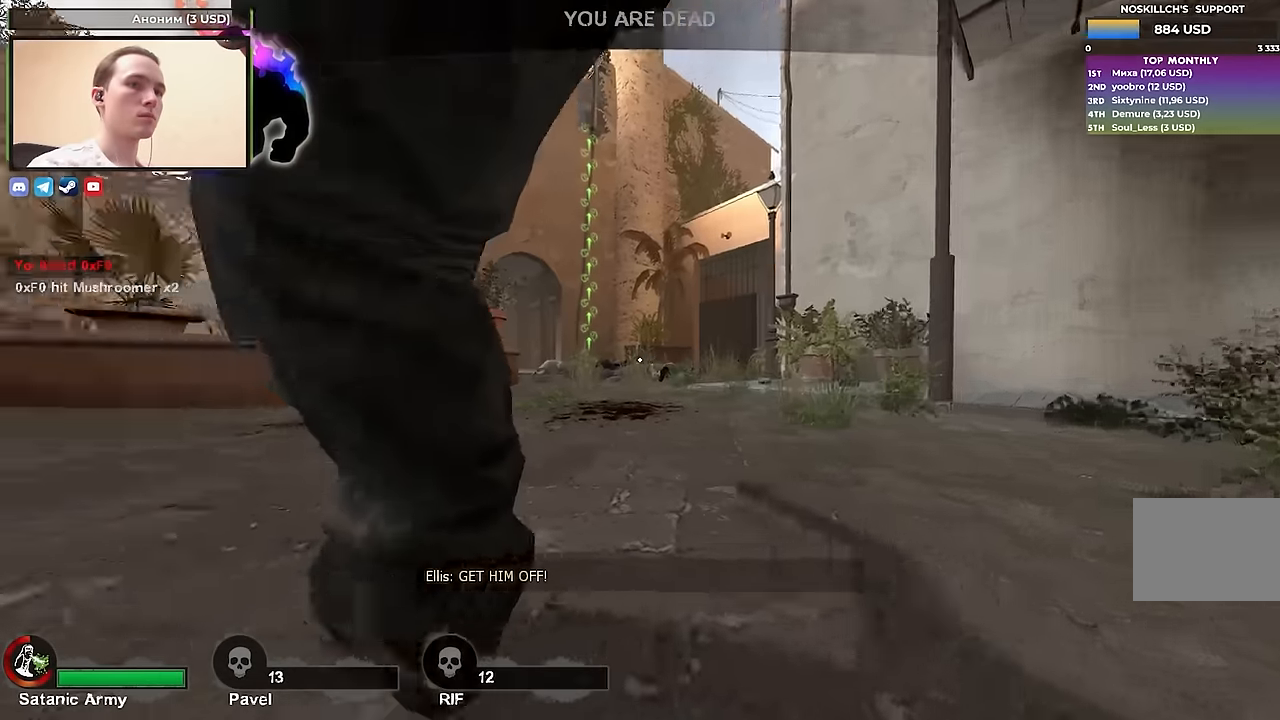
{"keys": [], "events": []}
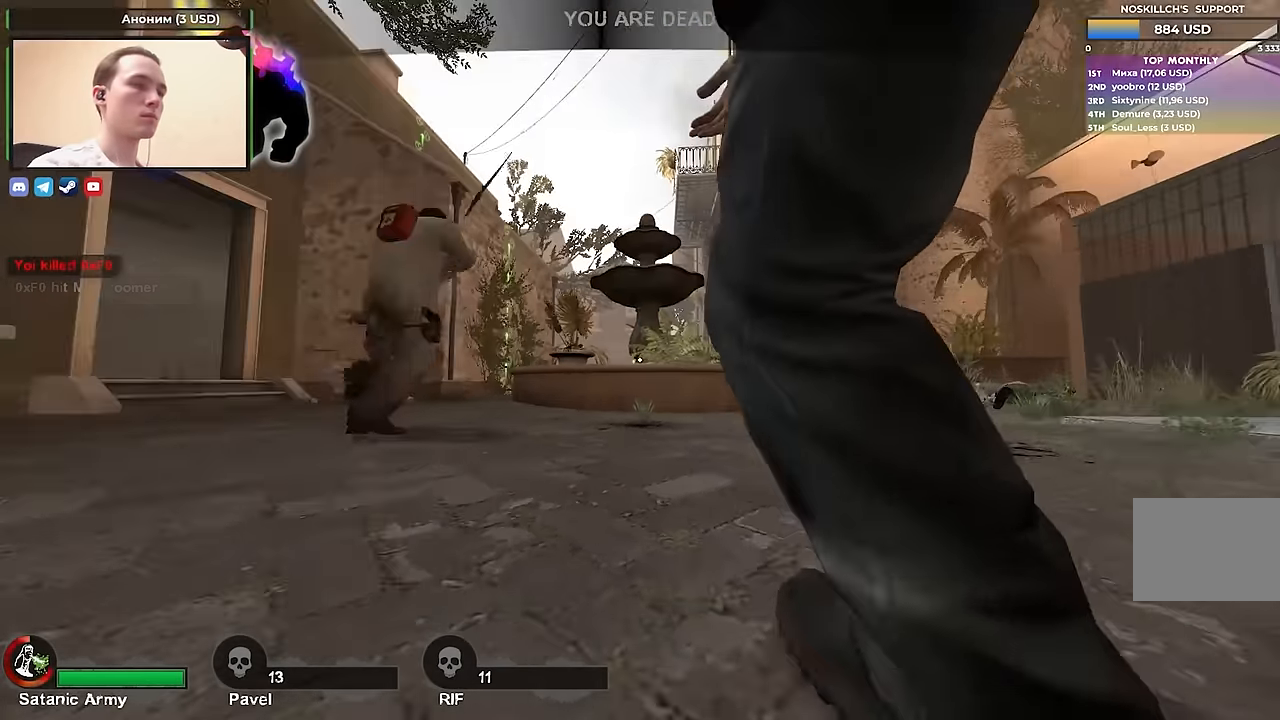
{"keys": [], "events": []}
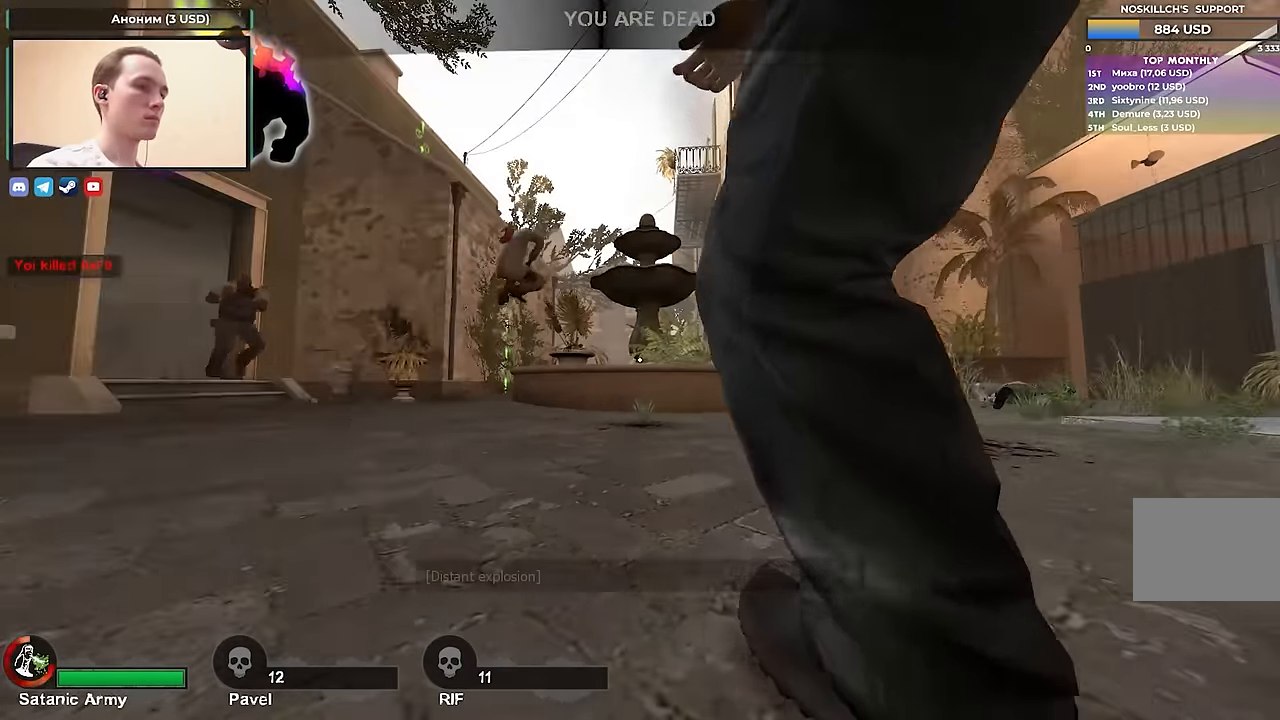
{"keys": ["tab"], "events": [[83, "tab", "down"]]}
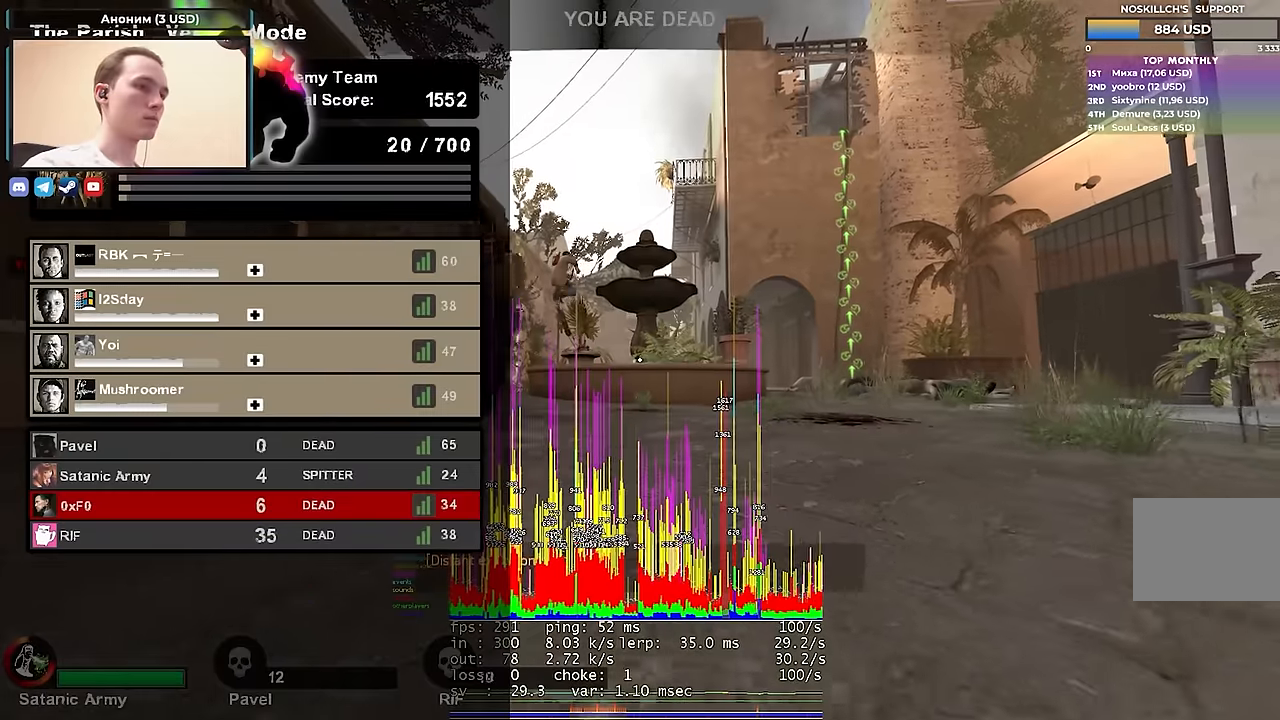
{"keys": [], "events": [[383, "tab", "up"]]}
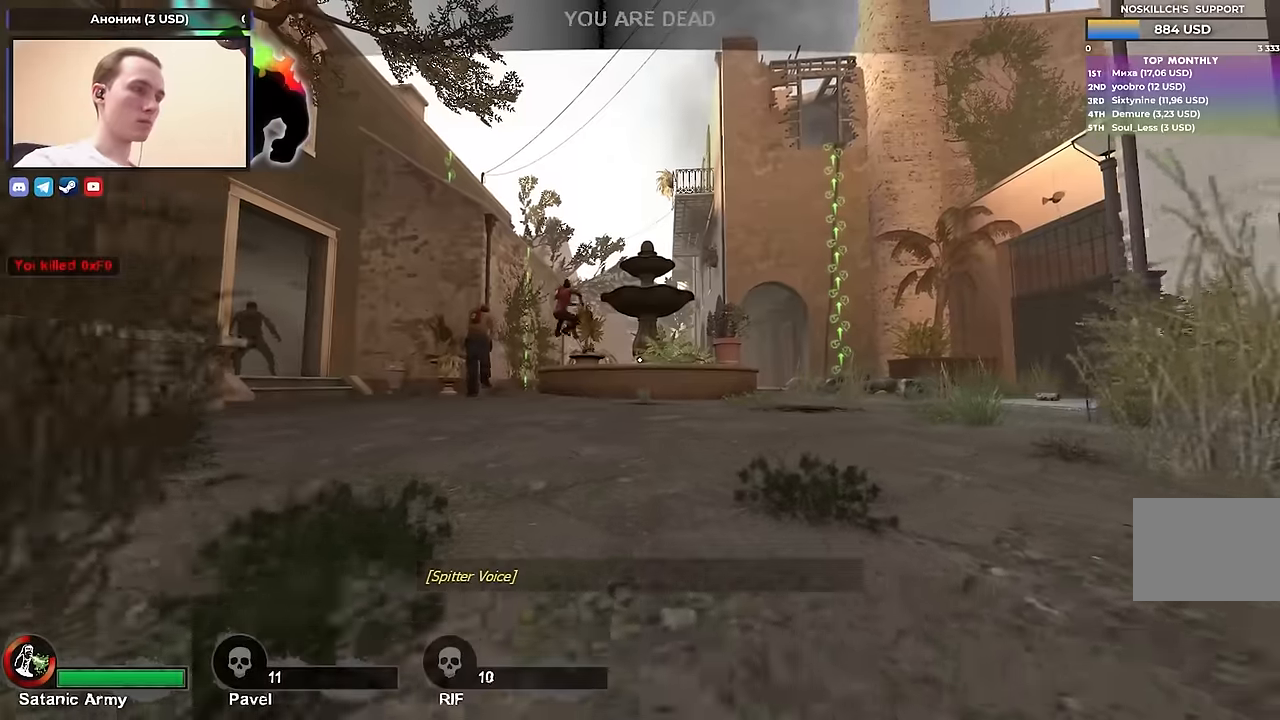
{"keys": [], "events": []}